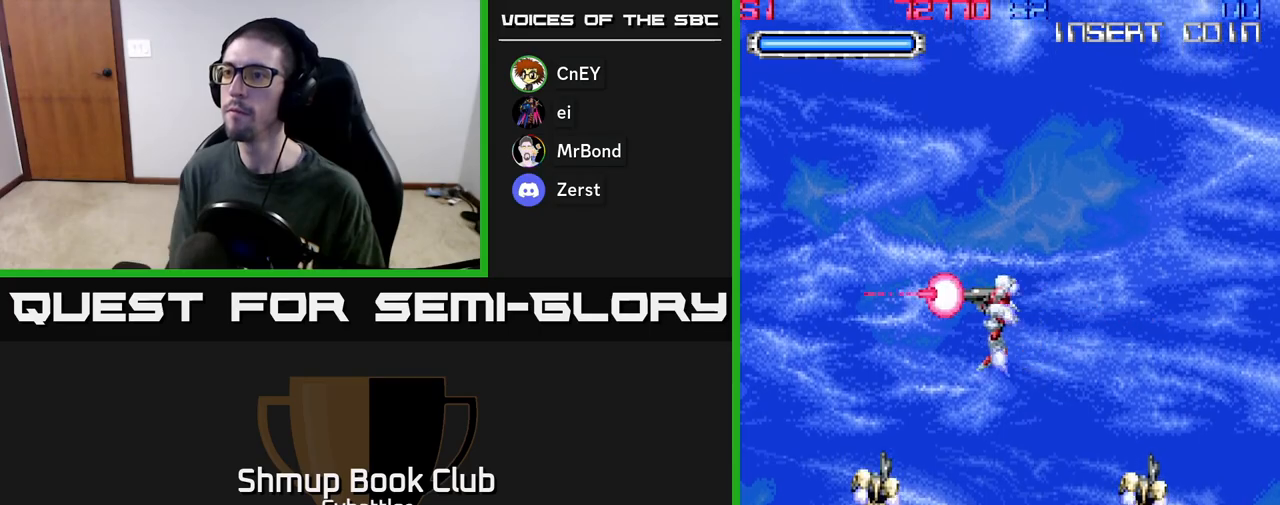
Gameplay with a controller (Xbox layout); each line is a JSON object with the inputs held at the frame after it. "events" lists button and stick changes between this image and that frame as [ms after this image, input, new state], when the widget could be followed in between.
{"buttons": ["DPAD_LEFT"], "left_stick": "center", "right_stick": "center", "events": [[117, "DPAD_LEFT", "up"], [483, "DPAD_LEFT", "down"]]}
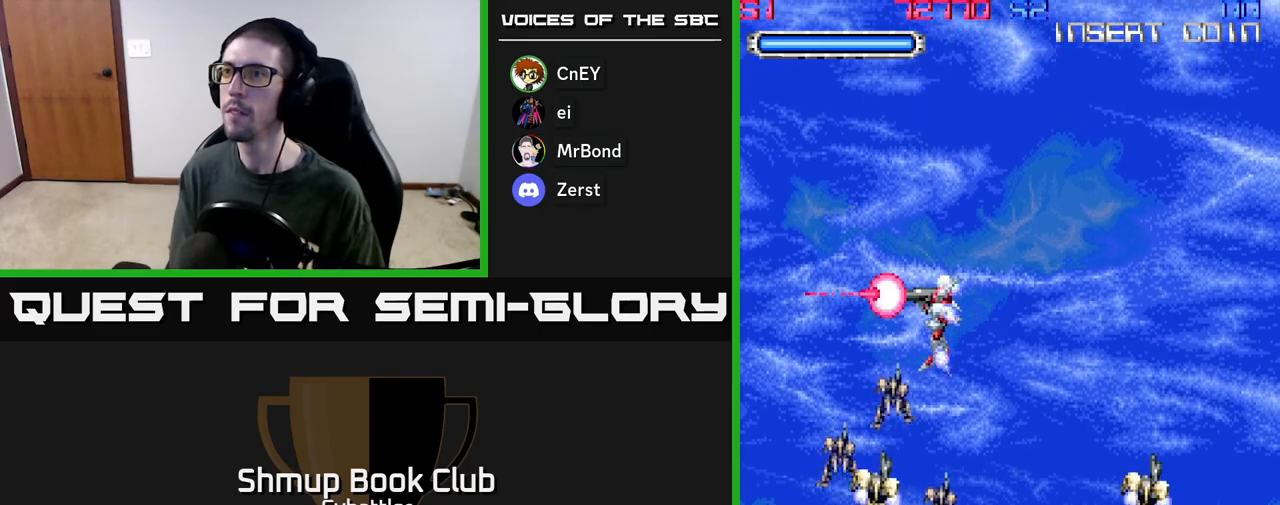
{"buttons": [], "left_stick": "center", "right_stick": "center", "events": [[67, "DPAD_LEFT", "up"], [117, "DPAD_UP", "down"], [217, "DPAD_UP", "up"], [283, "DPAD_RIGHT", "down"], [467, "DPAD_RIGHT", "up"]]}
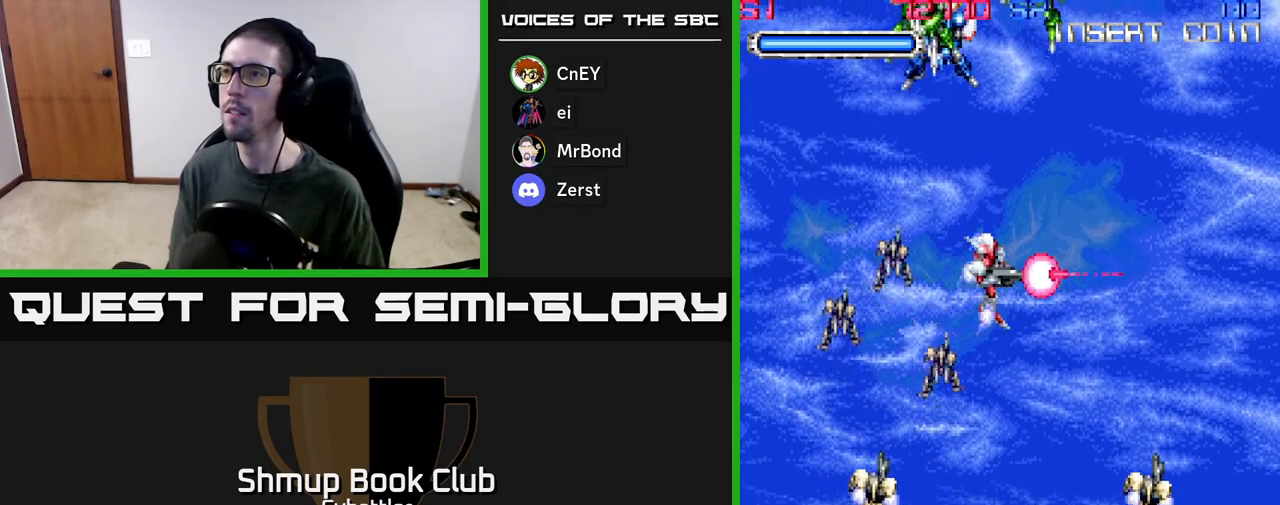
{"buttons": ["DPAD_UP", "DPAD_LEFT"], "left_stick": "center", "right_stick": "center", "events": [[50, "DPAD_UP", "down"], [233, "X", "down"], [333, "X", "up"], [350, "DPAD_UP", "up"], [400, "DPAD_LEFT", "down"], [483, "DPAD_UP", "down"]]}
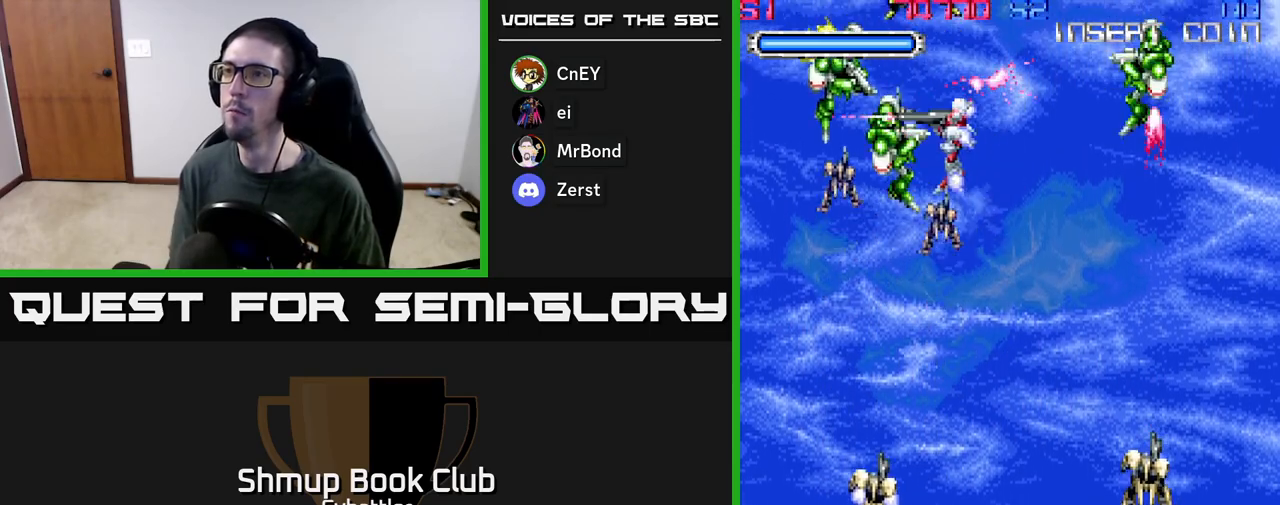
{"buttons": ["DPAD_RIGHT"], "left_stick": "center", "right_stick": "center", "events": [[17, "X", "down"], [117, "X", "up"], [150, "DPAD_UP", "up"], [233, "DPAD_LEFT", "up"], [250, "DPAD_DOWN", "down"], [267, "DPAD_RIGHT", "down"], [417, "DPAD_DOWN", "up"]]}
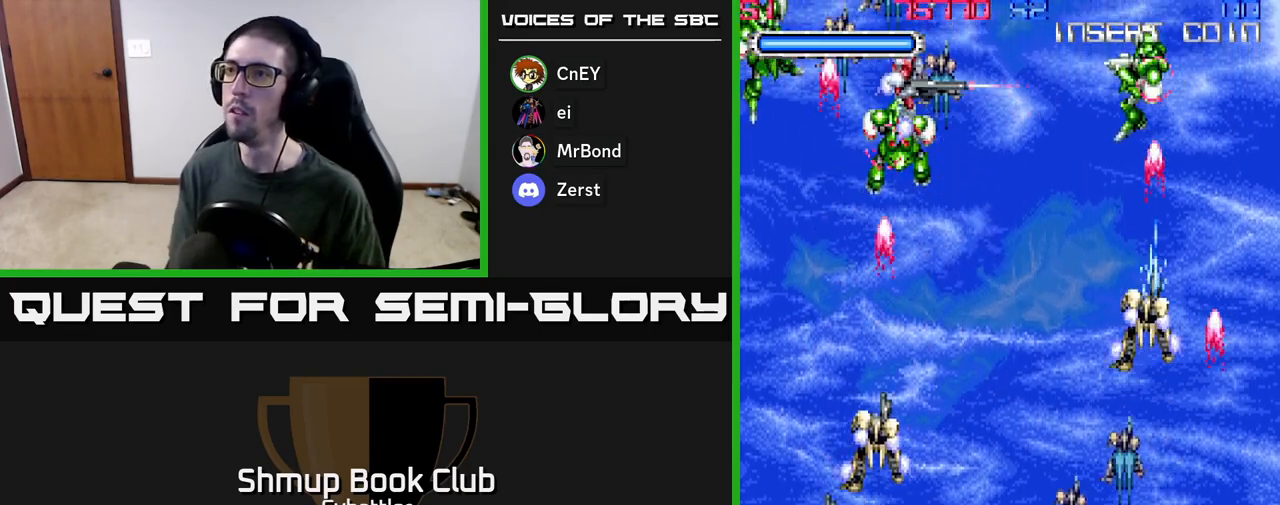
{"buttons": ["DPAD_DOWN", "DPAD_LEFT"], "left_stick": "center", "right_stick": "center", "events": [[50, "X", "down"], [150, "X", "up"], [300, "X", "down"], [400, "X", "up"], [417, "DPAD_DOWN", "down"], [433, "DPAD_RIGHT", "up"], [467, "DPAD_LEFT", "down"]]}
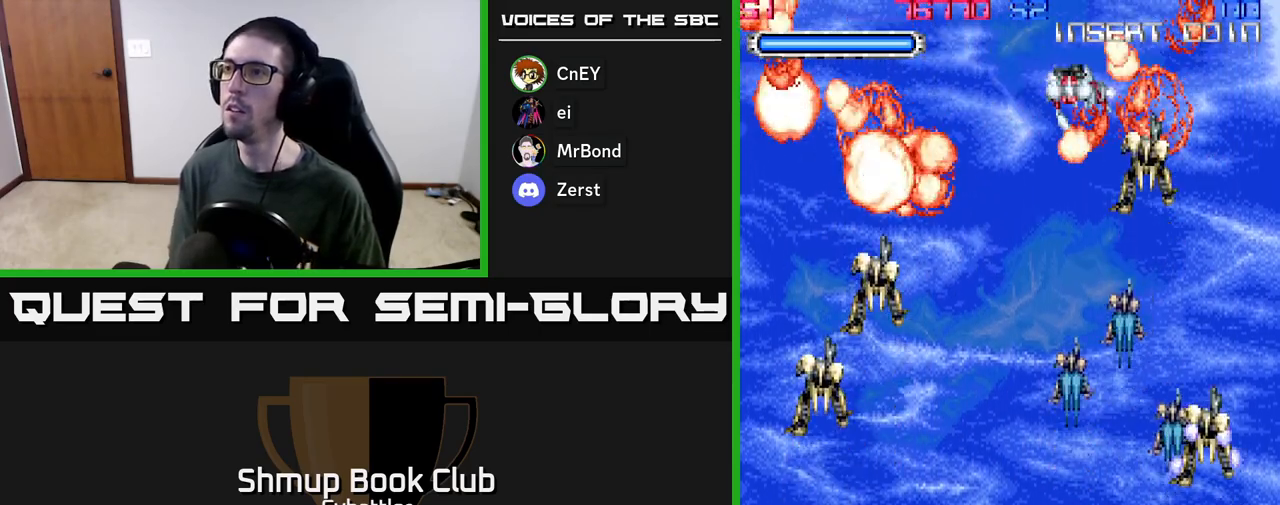
{"buttons": ["DPAD_DOWN"], "left_stick": "center", "right_stick": "center", "events": [[133, "DPAD_DOWN", "up"], [350, "DPAD_LEFT", "up"], [383, "DPAD_DOWN", "down"]]}
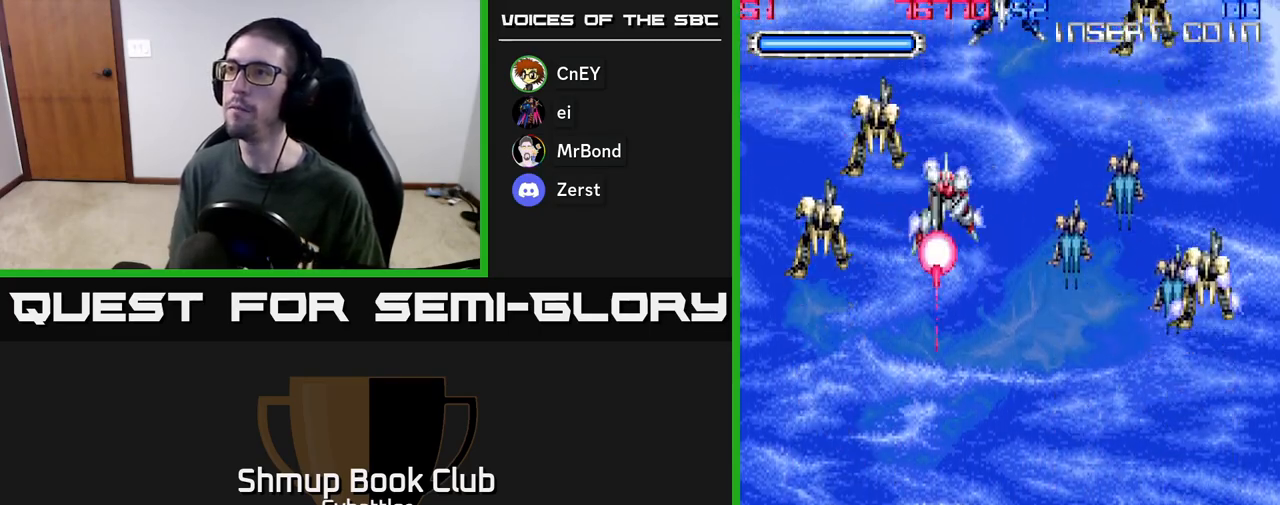
{"buttons": ["DPAD_UP", "DPAD_LEFT"], "left_stick": "center", "right_stick": "center", "events": [[100, "DPAD_DOWN", "up"], [150, "DPAD_UP", "down"], [250, "X", "down"], [367, "X", "up"], [417, "DPAD_LEFT", "down"]]}
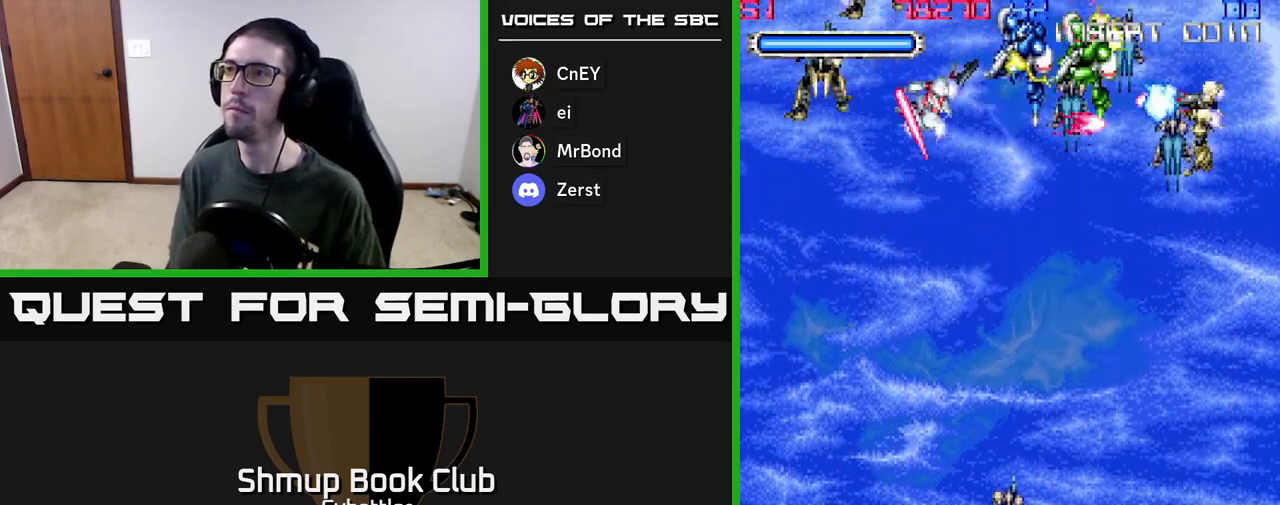
{"buttons": ["X", "DPAD_RIGHT"], "left_stick": "center", "right_stick": "center", "events": [[50, "X", "down"], [150, "X", "up"], [167, "DPAD_LEFT", "up"], [167, "DPAD_UP", "up"], [200, "DPAD_RIGHT", "down"], [467, "X", "down"]]}
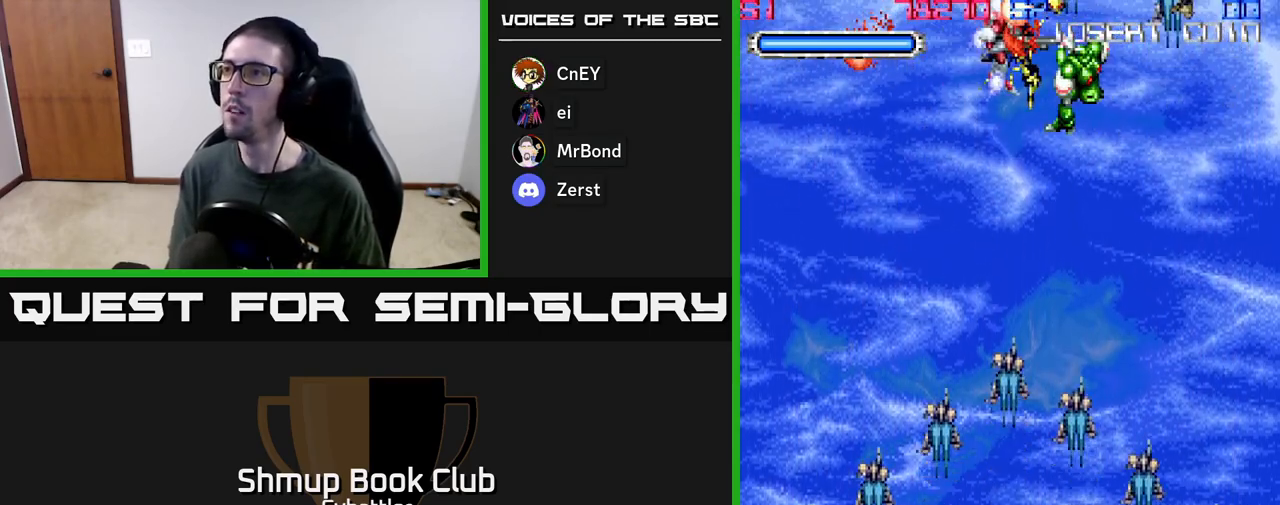
{"buttons": ["DPAD_DOWN"], "left_stick": "center", "right_stick": "center", "events": [[67, "X", "up"], [217, "DPAD_DOWN", "down"], [283, "DPAD_RIGHT", "up"]]}
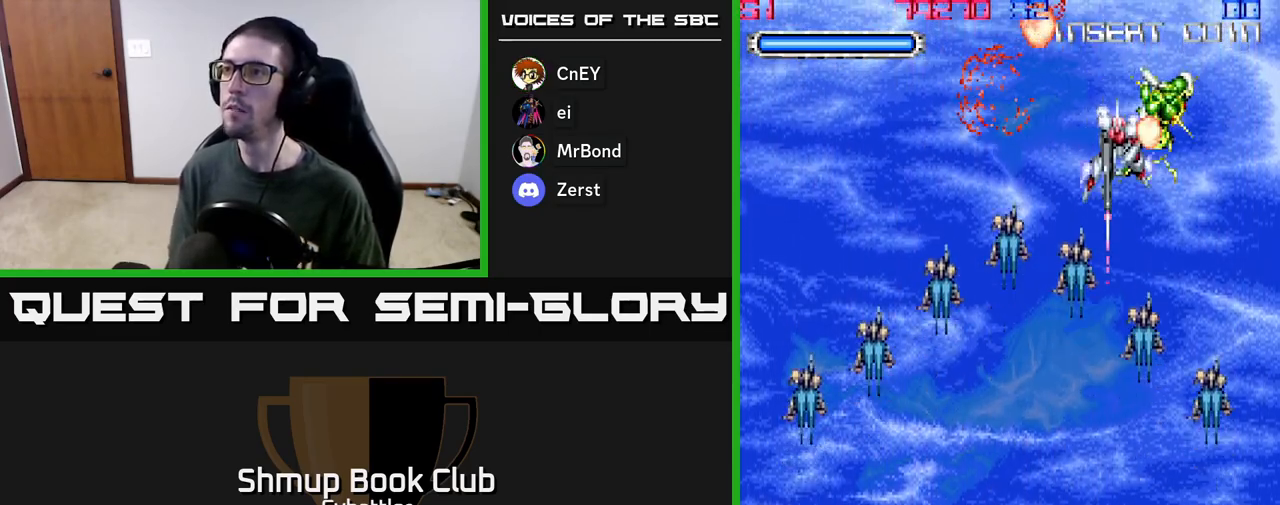
{"buttons": [], "left_stick": "center", "right_stick": "center", "events": [[500, "DPAD_DOWN", "up"]]}
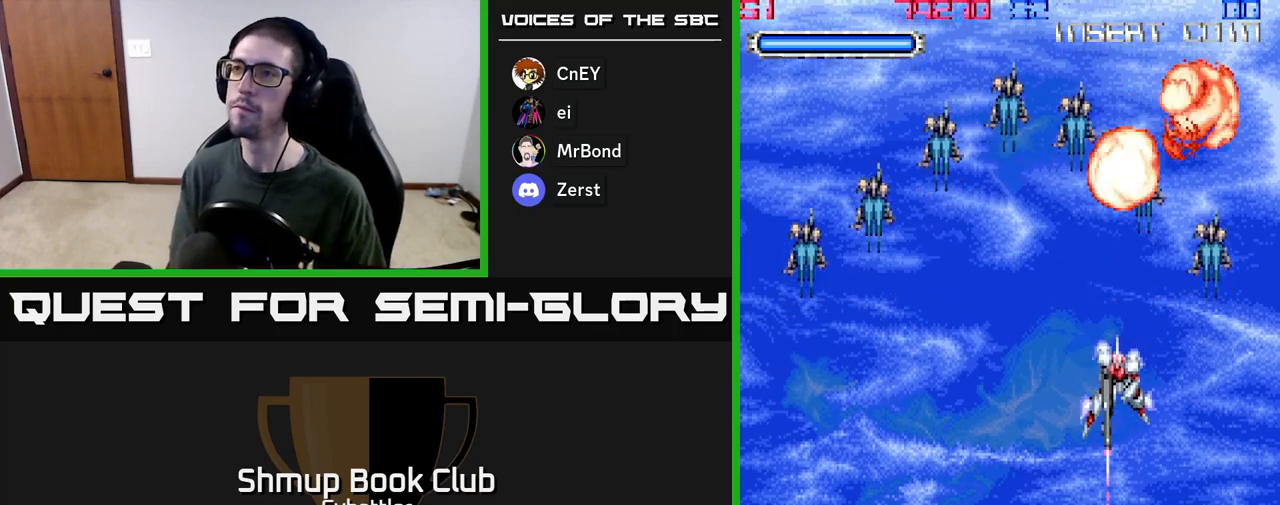
{"buttons": [], "left_stick": "center", "right_stick": "center", "events": [[150, "DPAD_LEFT", "down"], [200, "DPAD_UP", "down"], [233, "DPAD_LEFT", "up"], [317, "DPAD_UP", "up"]]}
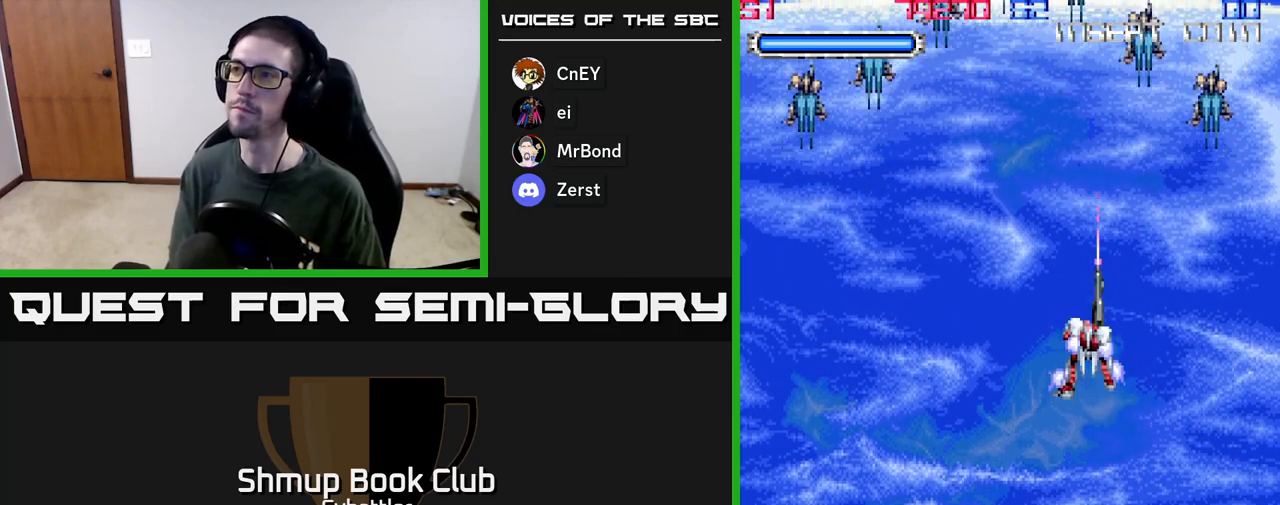
{"buttons": ["DPAD_LEFT"], "left_stick": "center", "right_stick": "center", "events": [[317, "DPAD_LEFT", "down"]]}
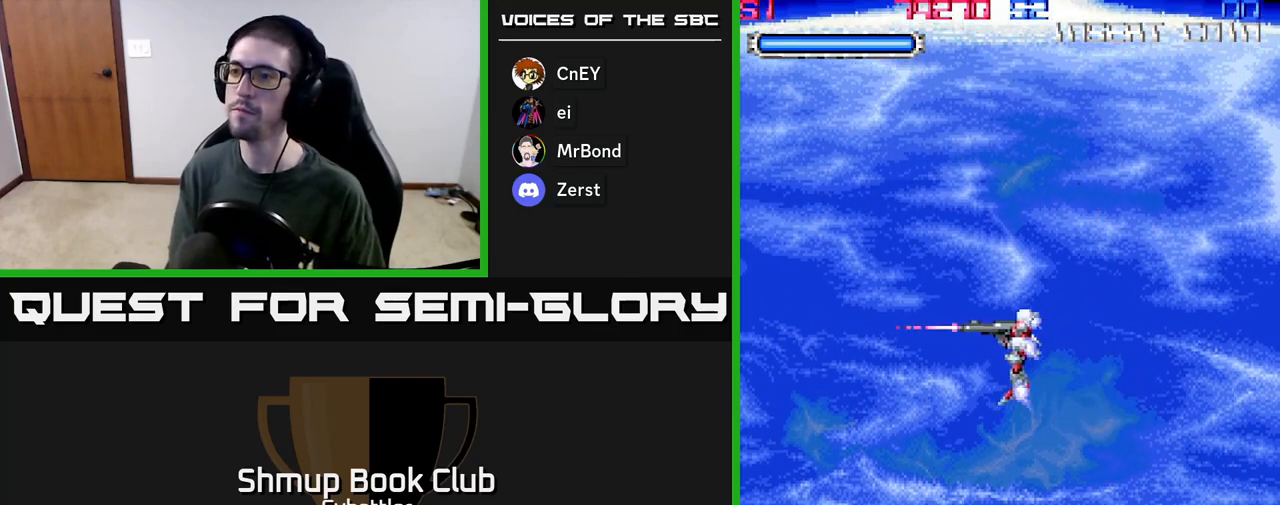
{"buttons": ["A", "DPAD_DOWN", "DPAD_RIGHT"], "left_stick": "center", "right_stick": "center", "events": [[167, "DPAD_DOWN", "down"], [217, "A", "down"], [417, "DPAD_LEFT", "up"], [500, "DPAD_RIGHT", "down"]]}
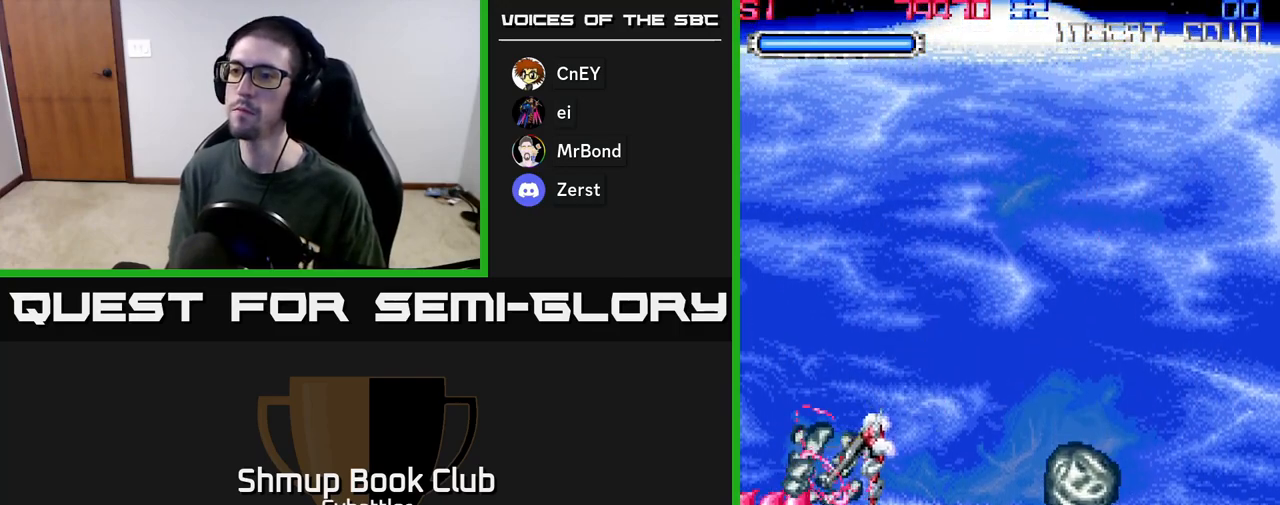
{"buttons": ["A", "DPAD_UP", "DPAD_RIGHT"], "left_stick": "center", "right_stick": "center", "events": [[67, "DPAD_RIGHT", "up"], [133, "DPAD_DOWN", "up"], [150, "DPAD_LEFT", "down"], [183, "A", "up"], [183, "DPAD_UP", "down"], [217, "DPAD_LEFT", "up"], [267, "DPAD_RIGHT", "down"], [383, "A", "down"]]}
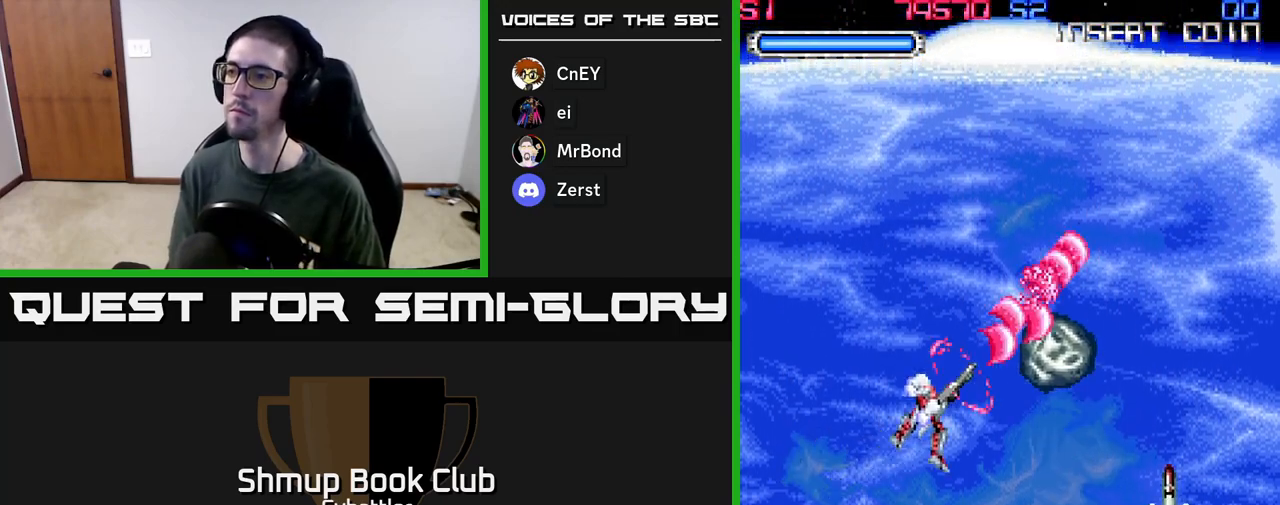
{"buttons": ["A", "DPAD_DOWN"], "left_stick": "center", "right_stick": "center", "events": [[33, "DPAD_UP", "up"], [83, "A", "up"], [83, "DPAD_RIGHT", "up"], [100, "DPAD_DOWN", "down"], [183, "DPAD_LEFT", "down"], [250, "DPAD_DOWN", "up"], [317, "A", "down"], [317, "DPAD_DOWN", "down"], [483, "DPAD_LEFT", "up"]]}
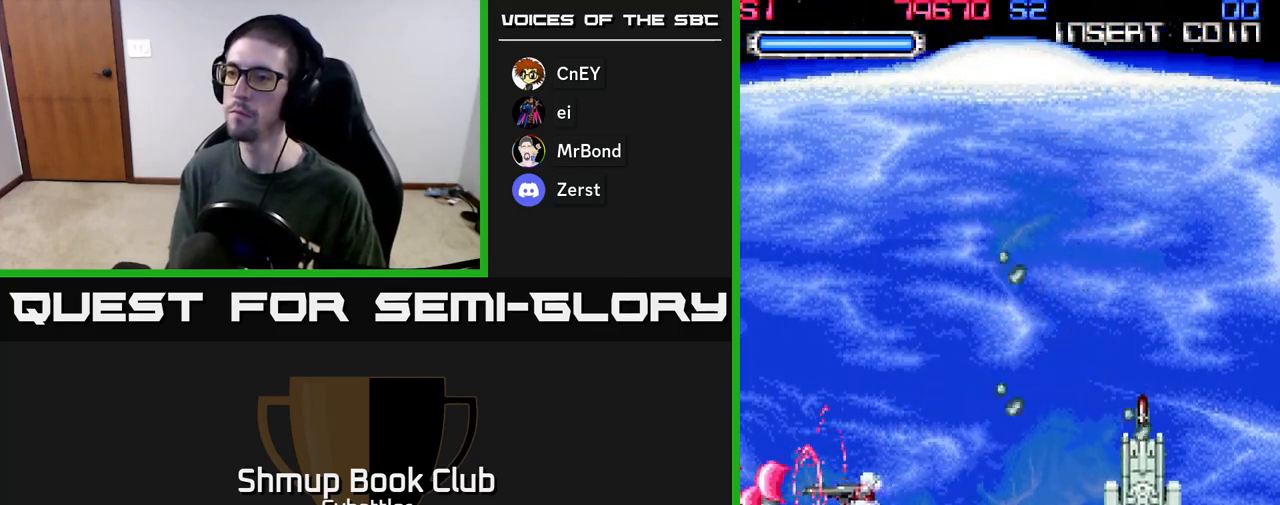
{"buttons": ["A", "DPAD_DOWN"], "left_stick": "center", "right_stick": "center", "events": [[17, "DPAD_RIGHT", "down"], [33, "DPAD_DOWN", "up"], [300, "DPAD_DOWN", "down"], [350, "DPAD_RIGHT", "up"]]}
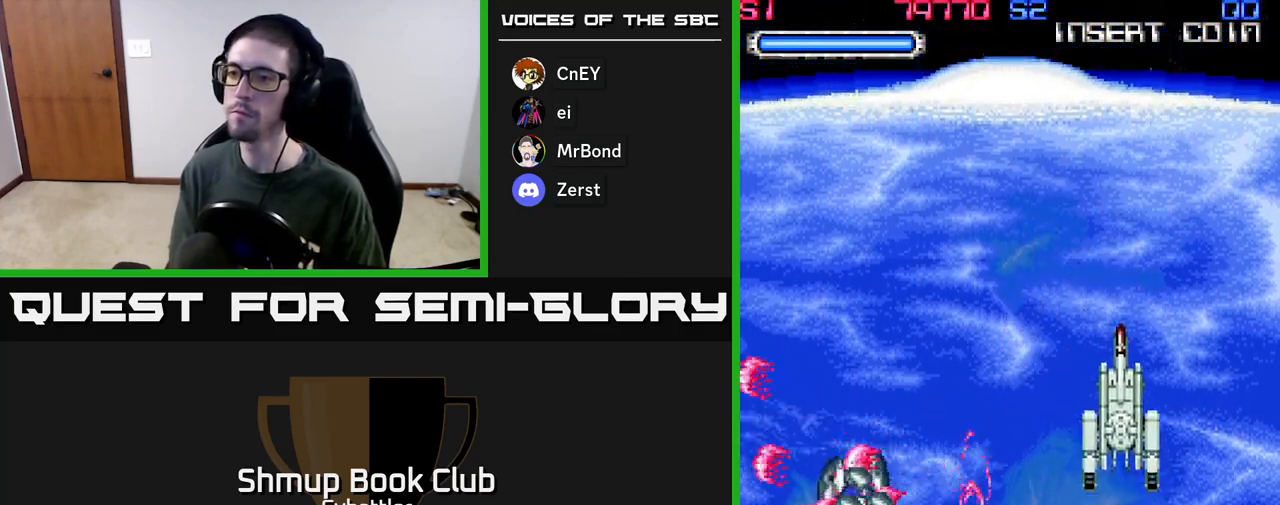
{"buttons": ["DPAD_UP", "DPAD_RIGHT"], "left_stick": "center", "right_stick": "center", "events": [[67, "DPAD_LEFT", "down"], [117, "DPAD_DOWN", "up"], [183, "DPAD_UP", "down"], [200, "A", "up"], [283, "DPAD_LEFT", "up"], [383, "DPAD_RIGHT", "down"]]}
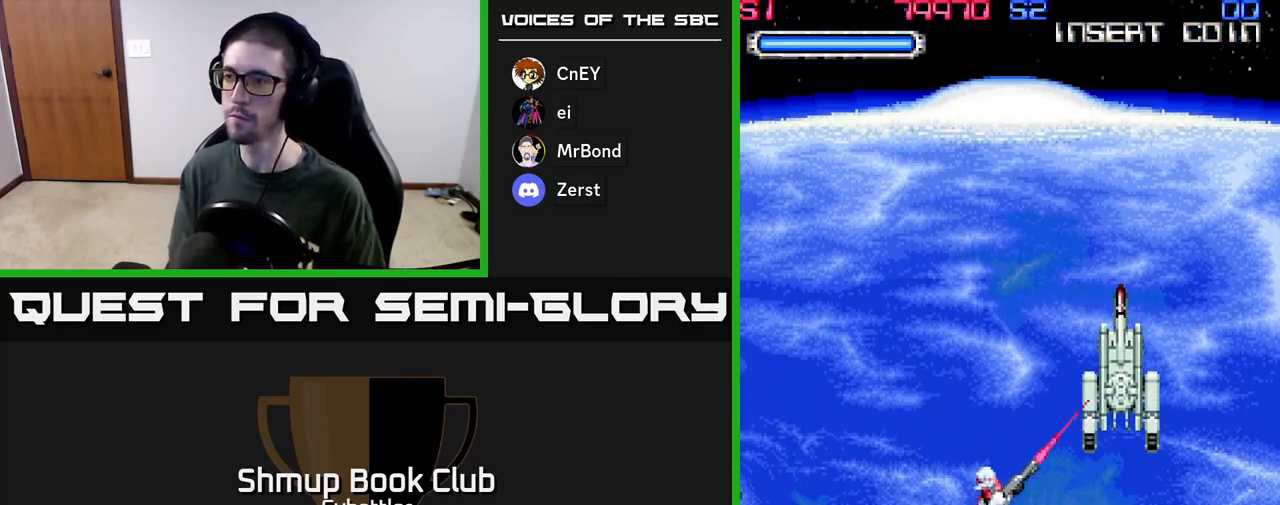
{"buttons": ["DPAD_LEFT"], "left_stick": "center", "right_stick": "center", "events": [[83, "DPAD_UP", "up"], [117, "DPAD_UP", "down"], [317, "DPAD_UP", "up"], [333, "DPAD_RIGHT", "up"], [417, "DPAD_LEFT", "down"]]}
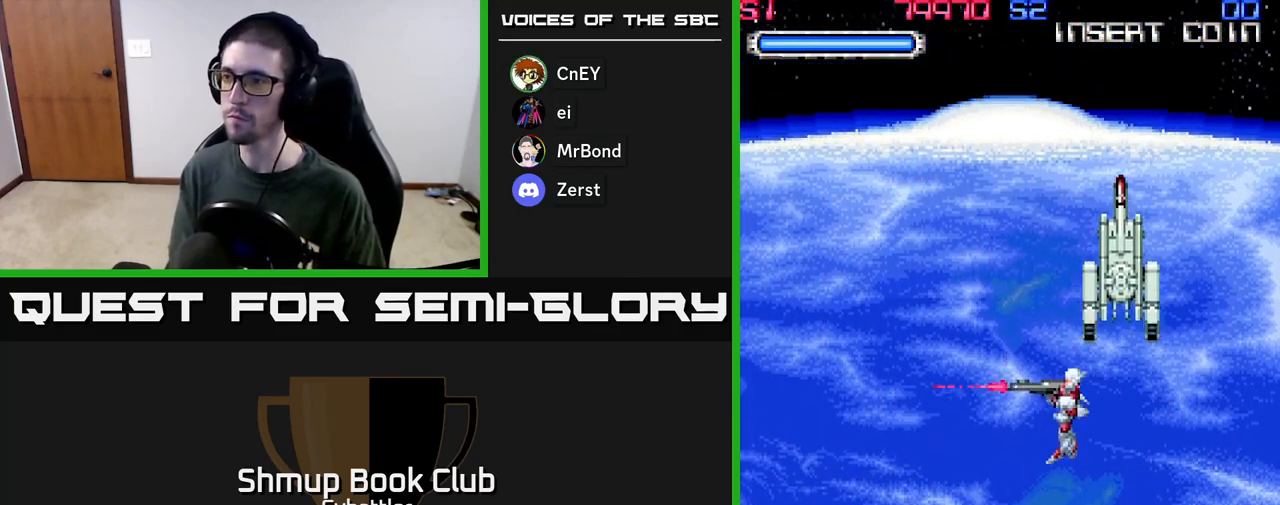
{"buttons": ["A", "DPAD_DOWN", "DPAD_LEFT"], "left_stick": "center", "right_stick": "center", "events": [[117, "DPAD_LEFT", "up"], [217, "DPAD_DOWN", "down"], [333, "DPAD_LEFT", "down"], [350, "DPAD_DOWN", "up"], [367, "A", "down"], [483, "DPAD_DOWN", "down"]]}
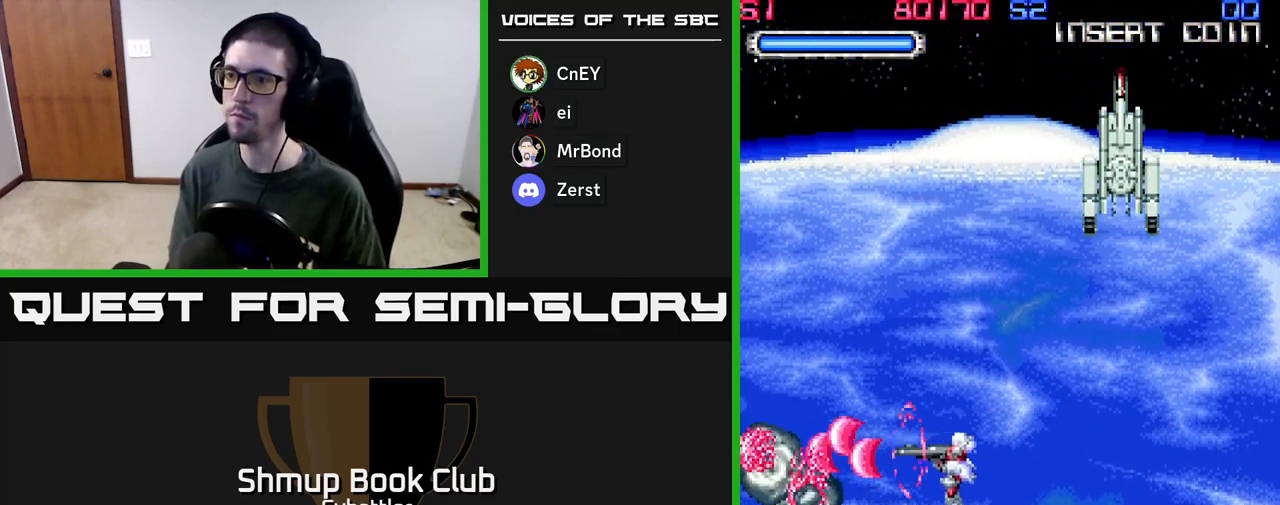
{"buttons": ["A", "DPAD_RIGHT"], "left_stick": "center", "right_stick": "center", "events": [[133, "DPAD_DOWN", "up"], [233, "DPAD_LEFT", "up"], [283, "DPAD_RIGHT", "down"], [300, "A", "up"], [417, "DPAD_DOWN", "down"], [450, "A", "down"], [467, "DPAD_DOWN", "up"]]}
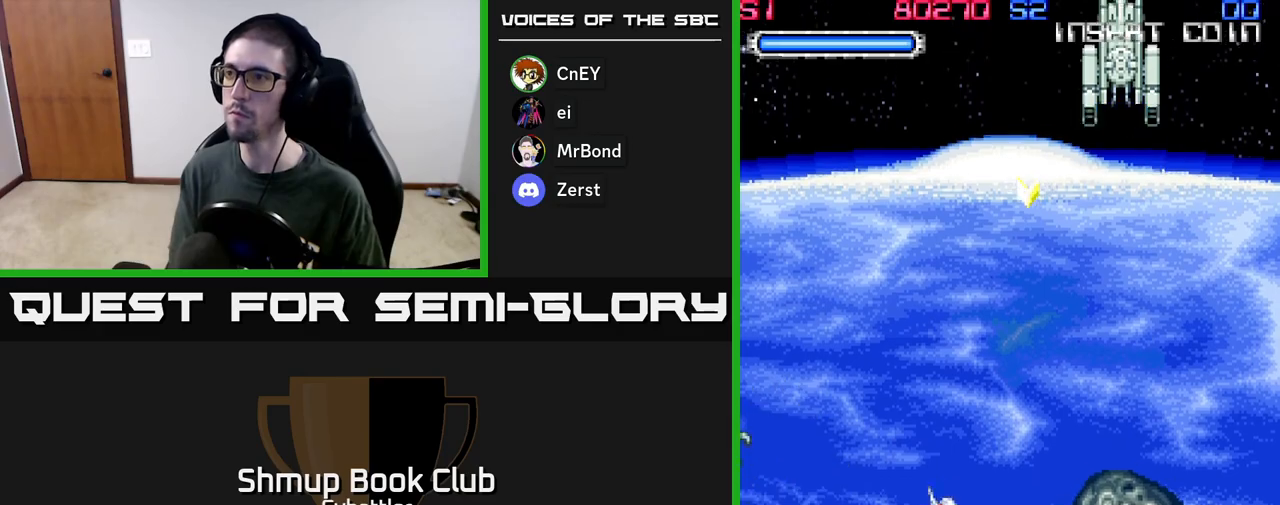
{"buttons": ["A", "DPAD_UP", "DPAD_RIGHT"], "left_stick": "center", "right_stick": "center", "events": [[117, "DPAD_RIGHT", "up"], [150, "DPAD_LEFT", "down"], [250, "DPAD_UP", "down"], [367, "DPAD_LEFT", "up"], [450, "DPAD_RIGHT", "down"]]}
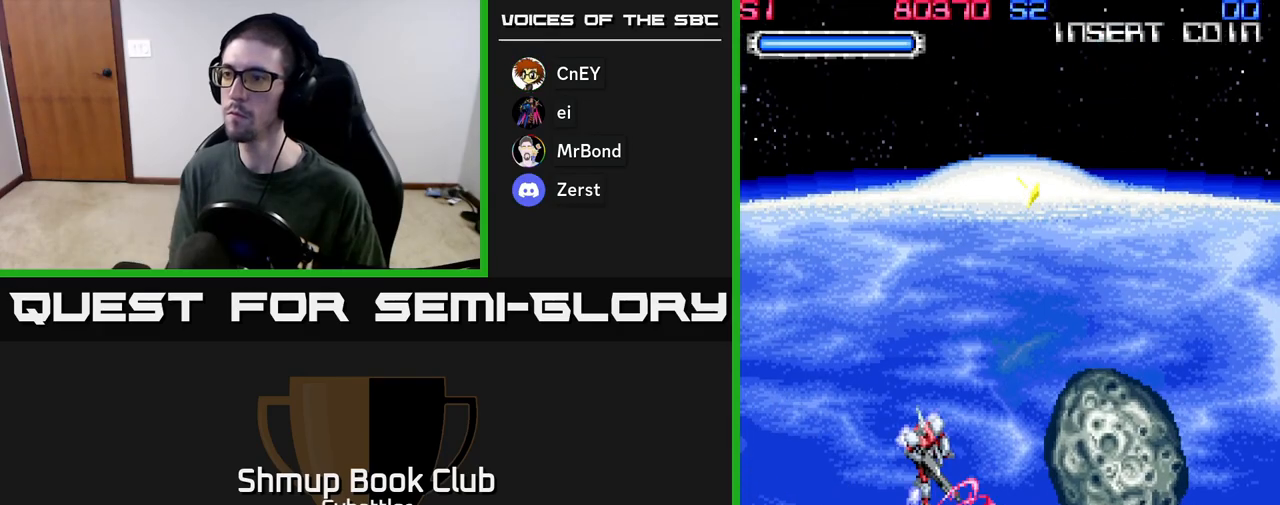
{"buttons": ["A", "DPAD_UP"], "left_stick": "center", "right_stick": "center", "events": [[417, "DPAD_RIGHT", "up"]]}
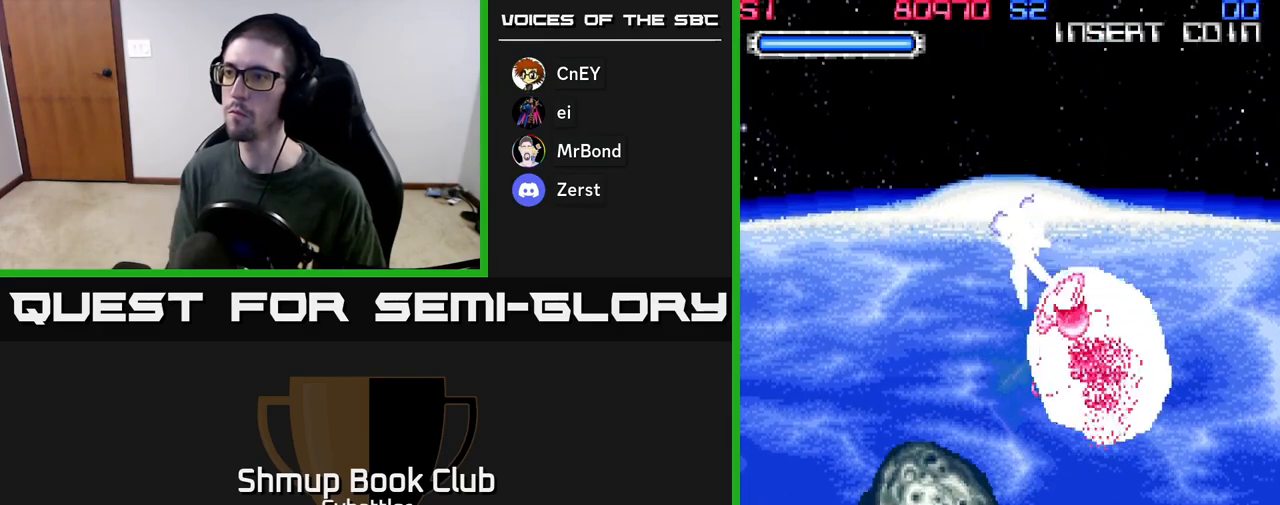
{"buttons": ["A", "DPAD_DOWN", "DPAD_LEFT"], "left_stick": "center", "right_stick": "center", "events": [[100, "DPAD_LEFT", "down"], [183, "DPAD_UP", "up"], [300, "DPAD_DOWN", "down"]]}
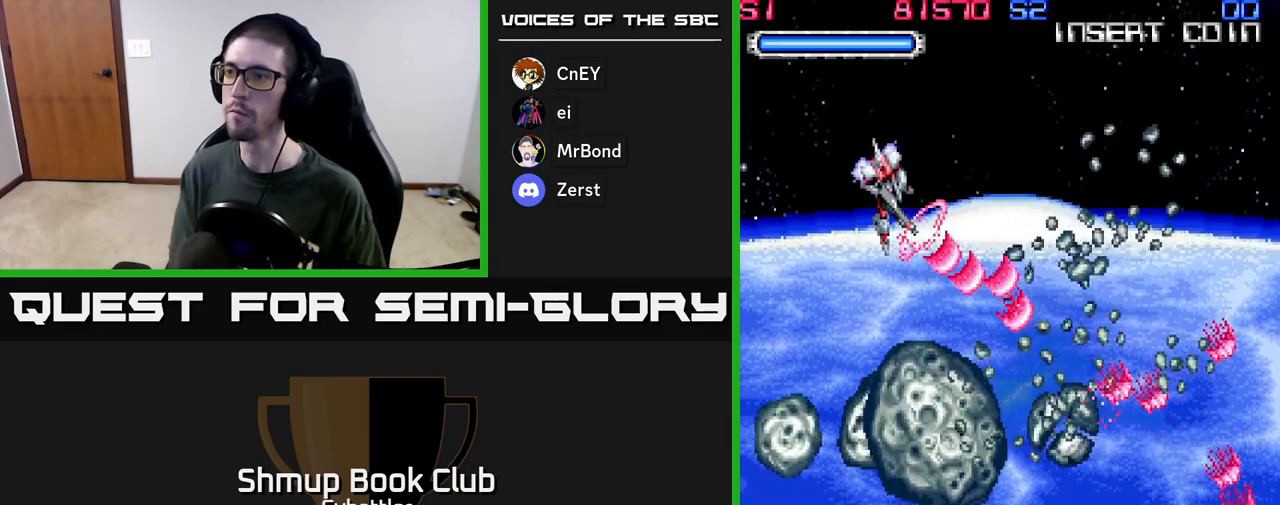
{"buttons": ["A", "DPAD_LEFT"], "left_stick": "center", "right_stick": "center", "events": [[83, "DPAD_DOWN", "up"], [283, "DPAD_UP", "down"], [317, "DPAD_LEFT", "up"], [433, "DPAD_LEFT", "down"], [467, "DPAD_UP", "up"]]}
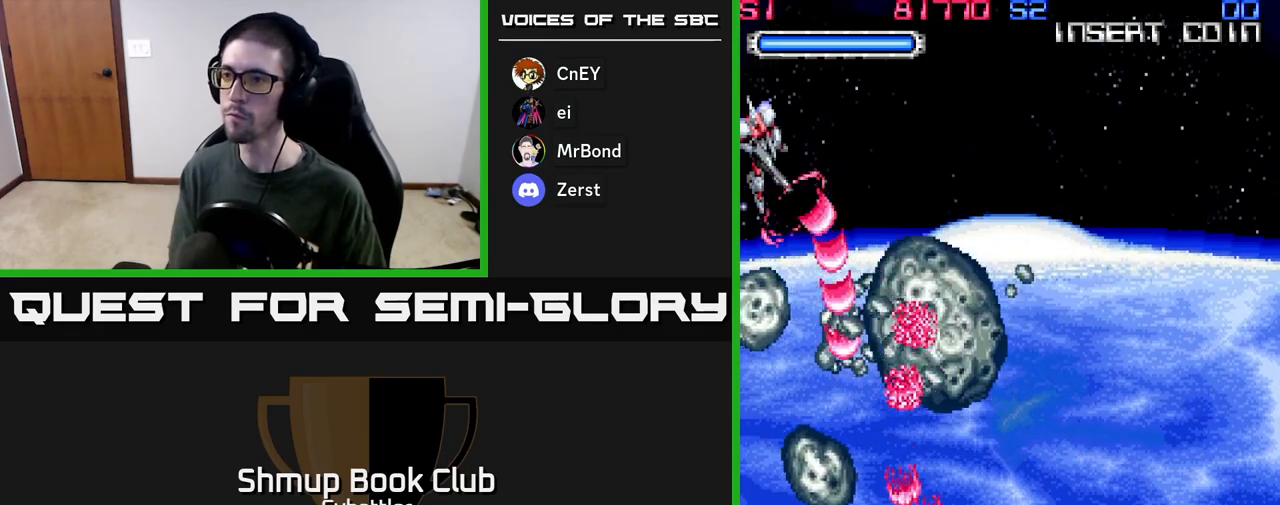
{"buttons": ["A", "DPAD_DOWN", "DPAD_RIGHT"], "left_stick": "center", "right_stick": "center", "events": [[83, "DPAD_DOWN", "down"], [117, "DPAD_LEFT", "up"], [483, "DPAD_RIGHT", "down"]]}
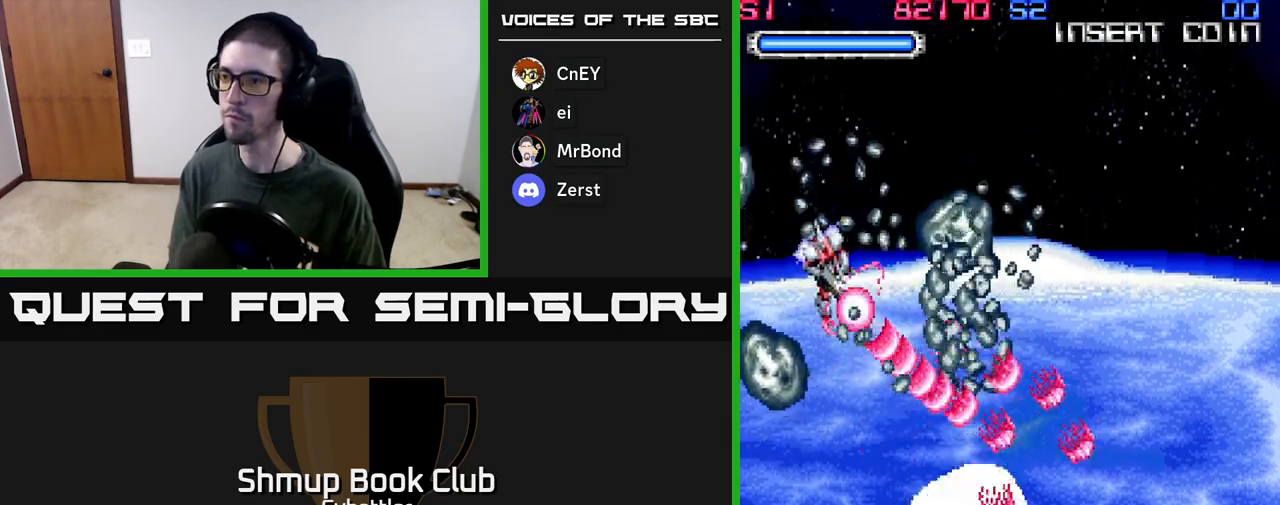
{"buttons": ["X", "DPAD_DOWN", "DPAD_LEFT"], "left_stick": "center", "right_stick": "center", "events": [[283, "A", "up"], [317, "DPAD_RIGHT", "up"], [350, "DPAD_LEFT", "down"], [467, "X", "down"]]}
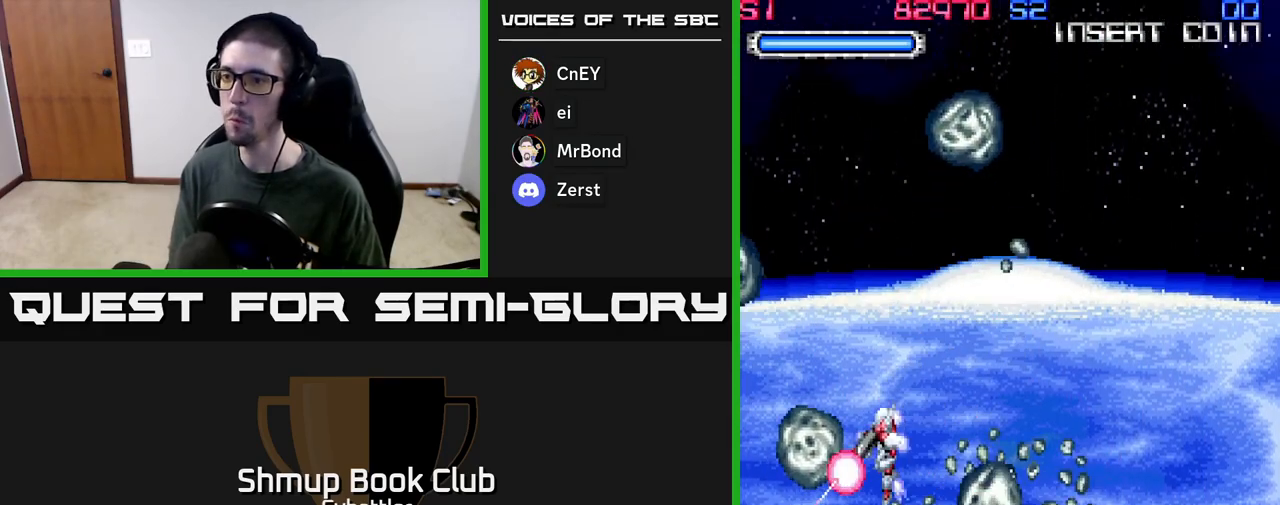
{"buttons": ["DPAD_UP", "DPAD_RIGHT"], "left_stick": "center", "right_stick": "center", "events": [[50, "X", "up"], [67, "DPAD_LEFT", "up"], [133, "X", "down"], [217, "X", "up"], [250, "X", "down"], [333, "X", "up"], [367, "DPAD_DOWN", "up"], [400, "DPAD_RIGHT", "down"], [483, "DPAD_UP", "down"]]}
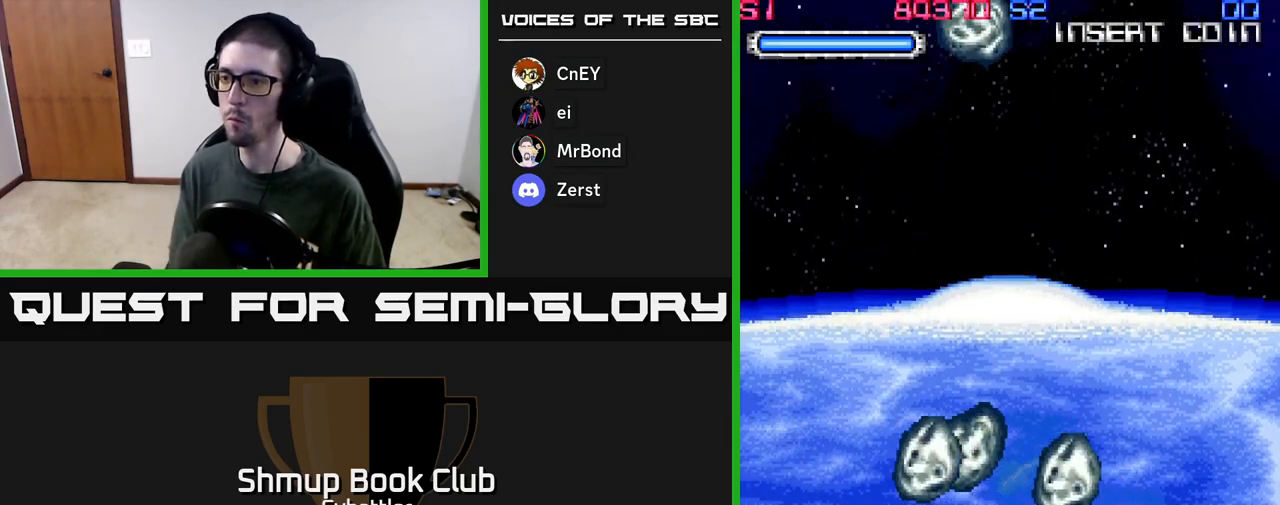
{"buttons": ["DPAD_RIGHT"], "left_stick": "center", "right_stick": "center", "events": [[50, "X", "down"], [133, "X", "up"], [200, "X", "down"], [300, "X", "up"], [367, "X", "down"], [450, "X", "up"], [467, "DPAD_UP", "up"]]}
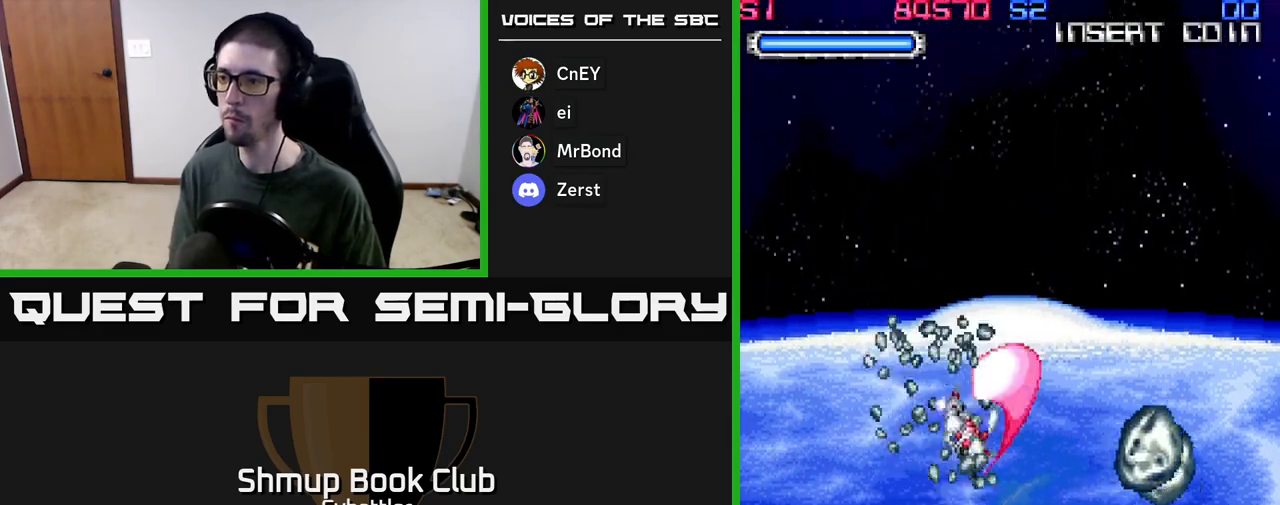
{"buttons": ["DPAD_DOWN", "DPAD_RIGHT"], "left_stick": "center", "right_stick": "center", "events": [[167, "X", "down"], [283, "X", "up"], [350, "X", "down"], [383, "DPAD_DOWN", "down"], [433, "DPAD_RIGHT", "up"], [450, "X", "up"], [467, "DPAD_RIGHT", "down"]]}
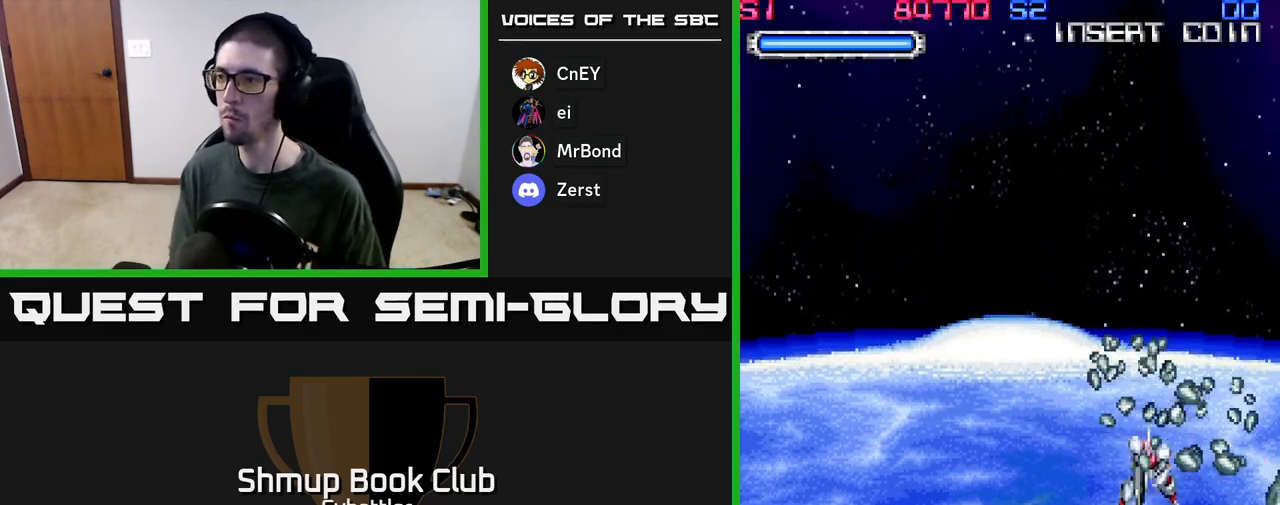
{"buttons": ["DPAD_UP", "DPAD_LEFT"], "left_stick": "center", "right_stick": "center"}
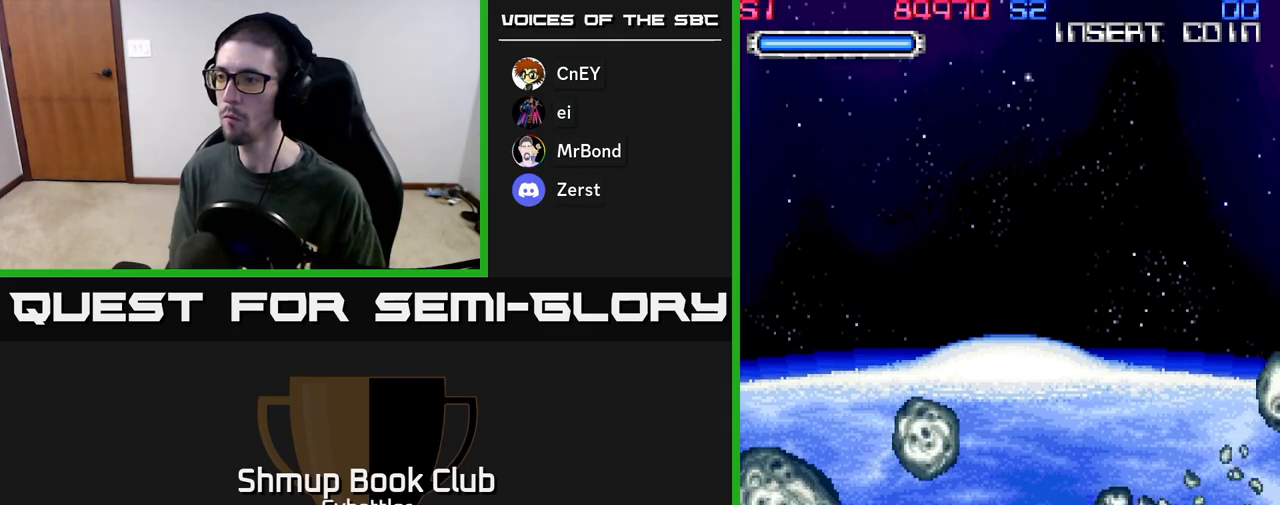
{"buttons": ["X", "DPAD_UP", "DPAD_LEFT"], "left_stick": "center", "right_stick": "center", "events": [[17, "X", "down"], [117, "X", "up"], [150, "DPAD_UP", "up"], [200, "X", "down"], [317, "X", "up"], [433, "X", "down"], [483, "DPAD_UP", "down"]]}